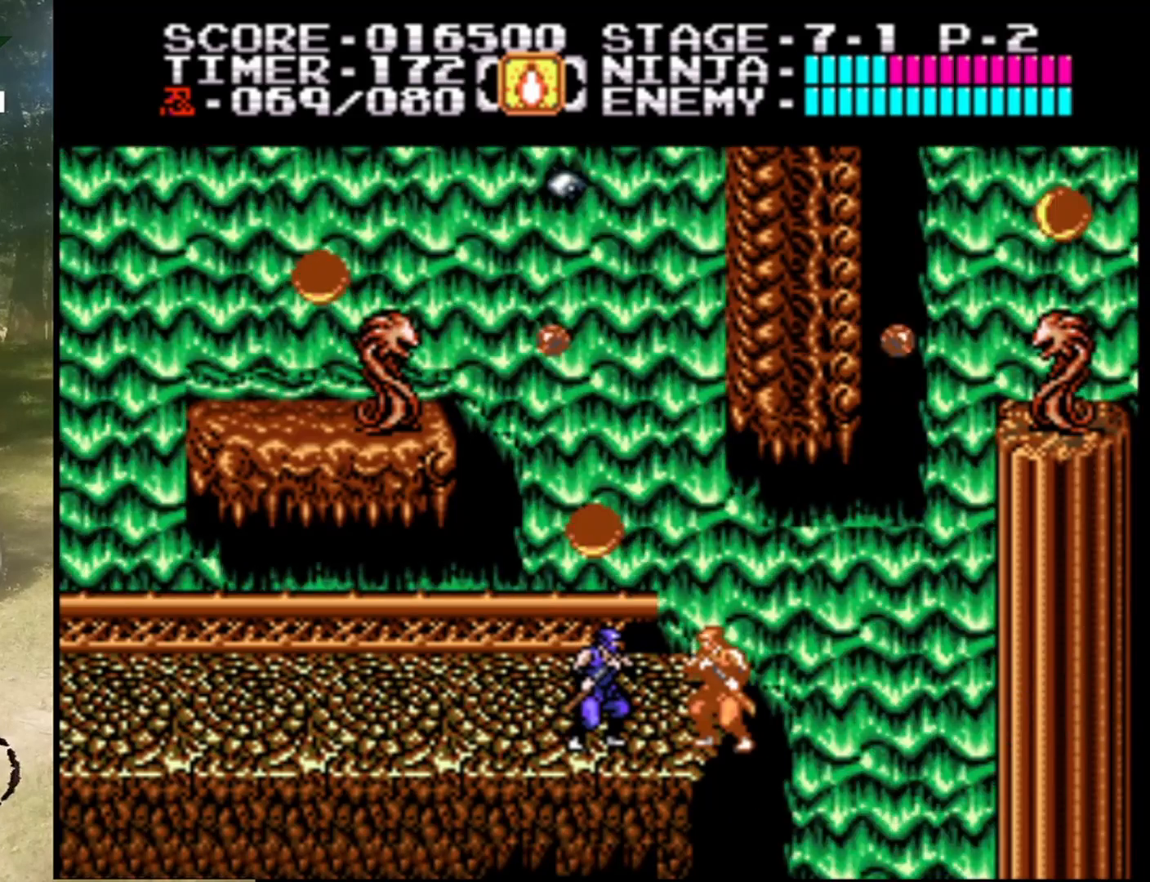
Gameplay with a controller (Nintendo layout); each line is a JSON object with the inputs held at the frame after it. "events" lists button and stick changes between this image and that frame as [ms after this image, input, new state], when the widget could be followed in between. Not read: L1 L3 R1 R3.
{"buttons": ["A", "DPAD_RIGHT"], "events": [[67, "DPAD_RIGHT", "down"], [333, "A", "down"]]}
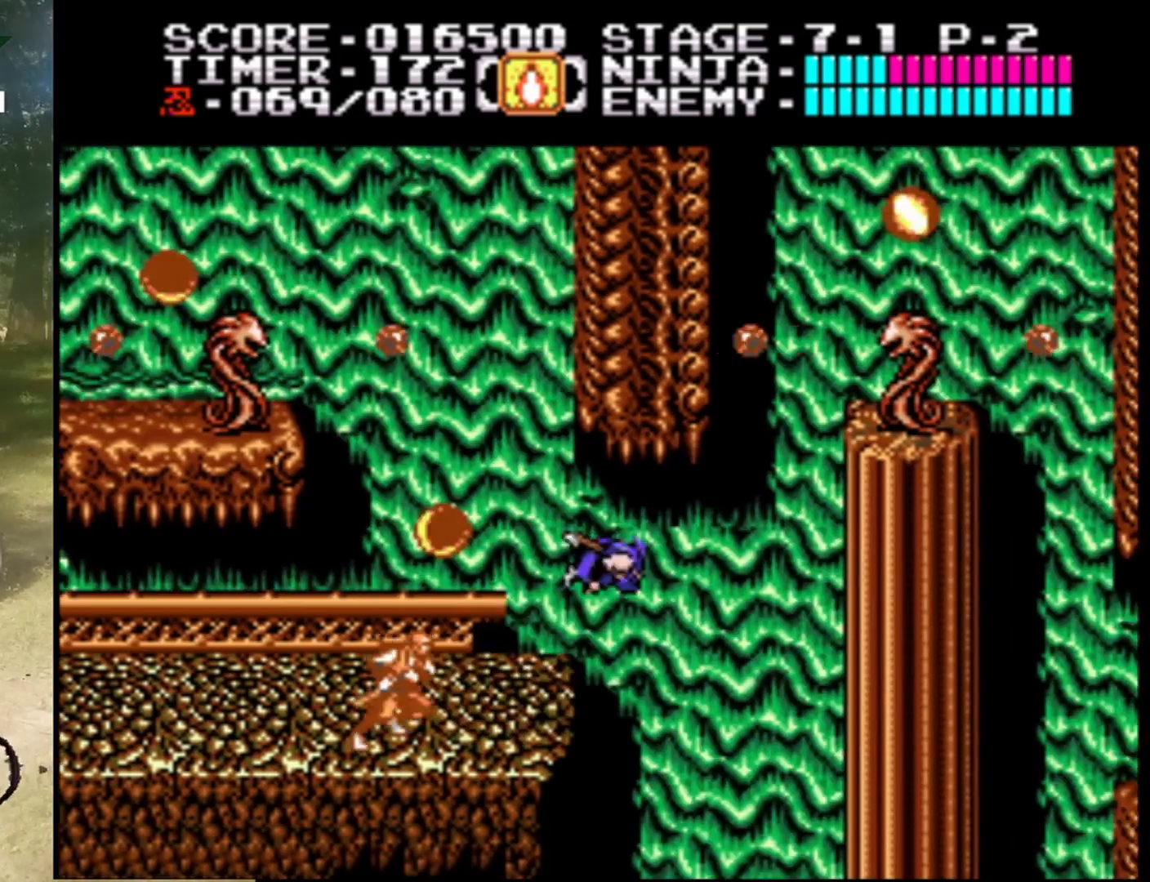
{"buttons": ["A", "DPAD_UP", "DPAD_RIGHT"], "events": [[300, "DPAD_UP", "down"]]}
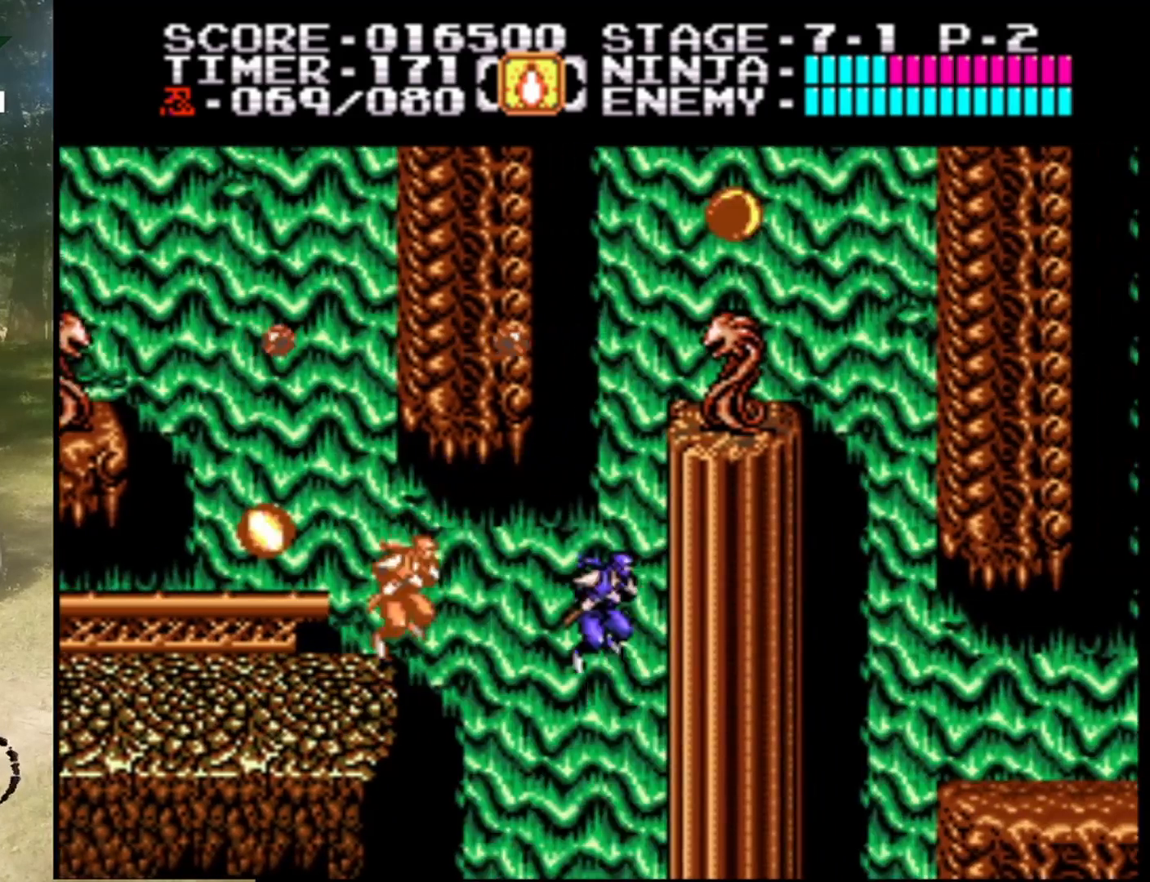
{"buttons": ["DPAD_UP"], "events": [[233, "DPAD_RIGHT", "up"], [433, "A", "up"]]}
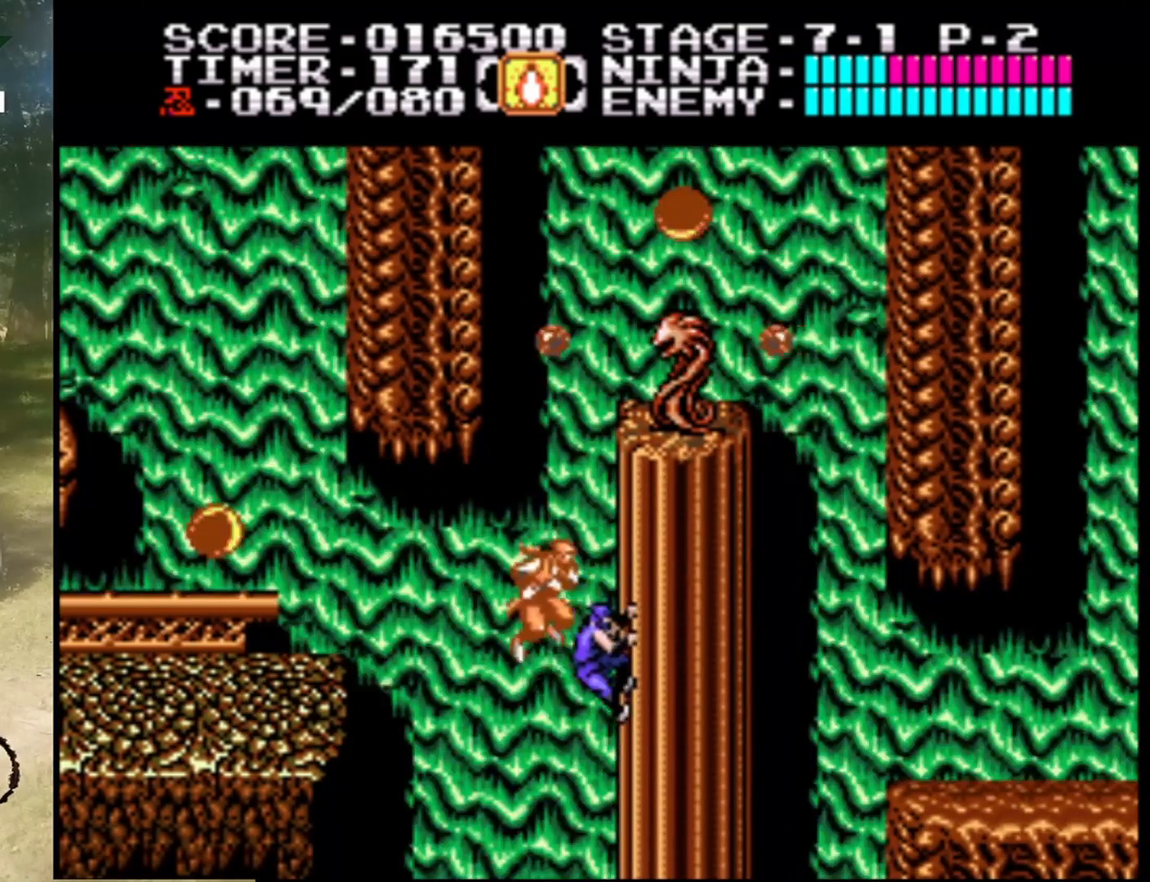
{"buttons": ["DPAD_UP"], "events": []}
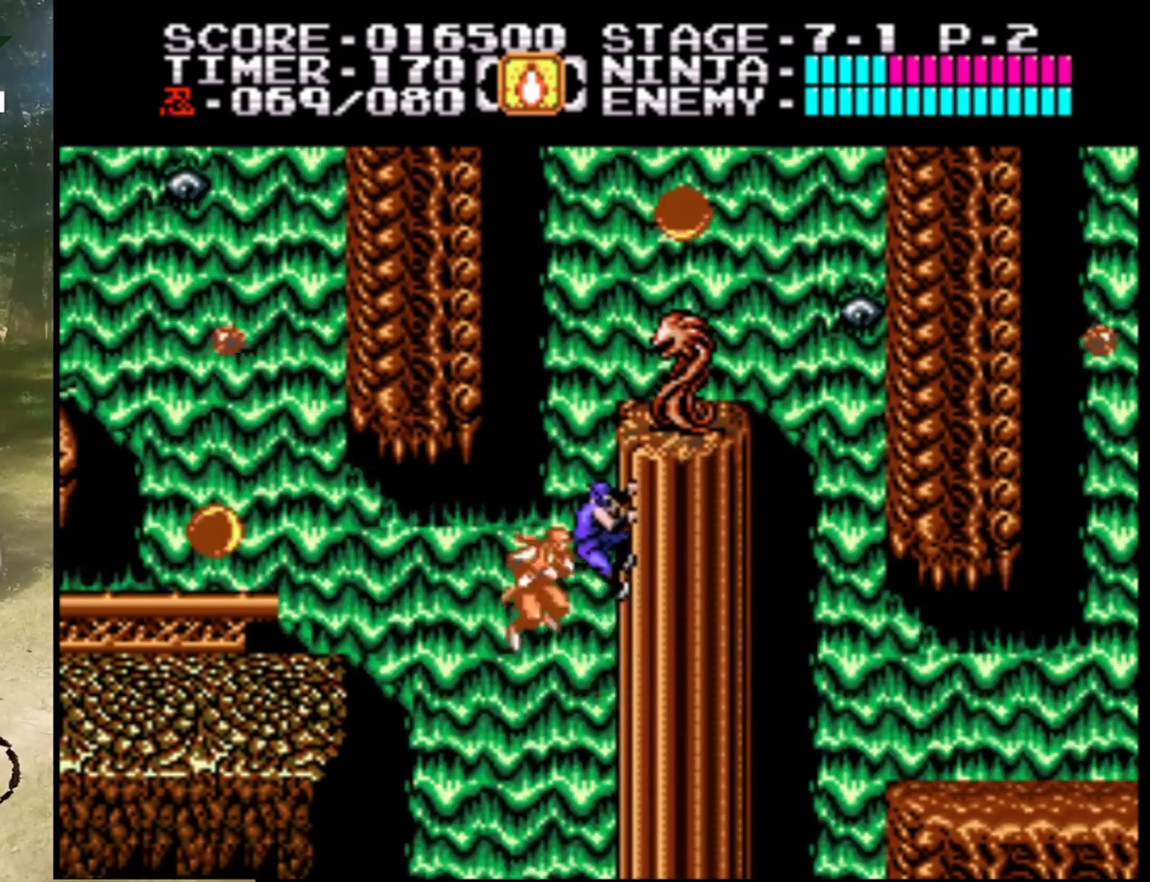
{"buttons": ["B", "DPAD_UP", "DPAD_RIGHT"], "events": [[400, "B", "down"], [400, "DPAD_RIGHT", "down"]]}
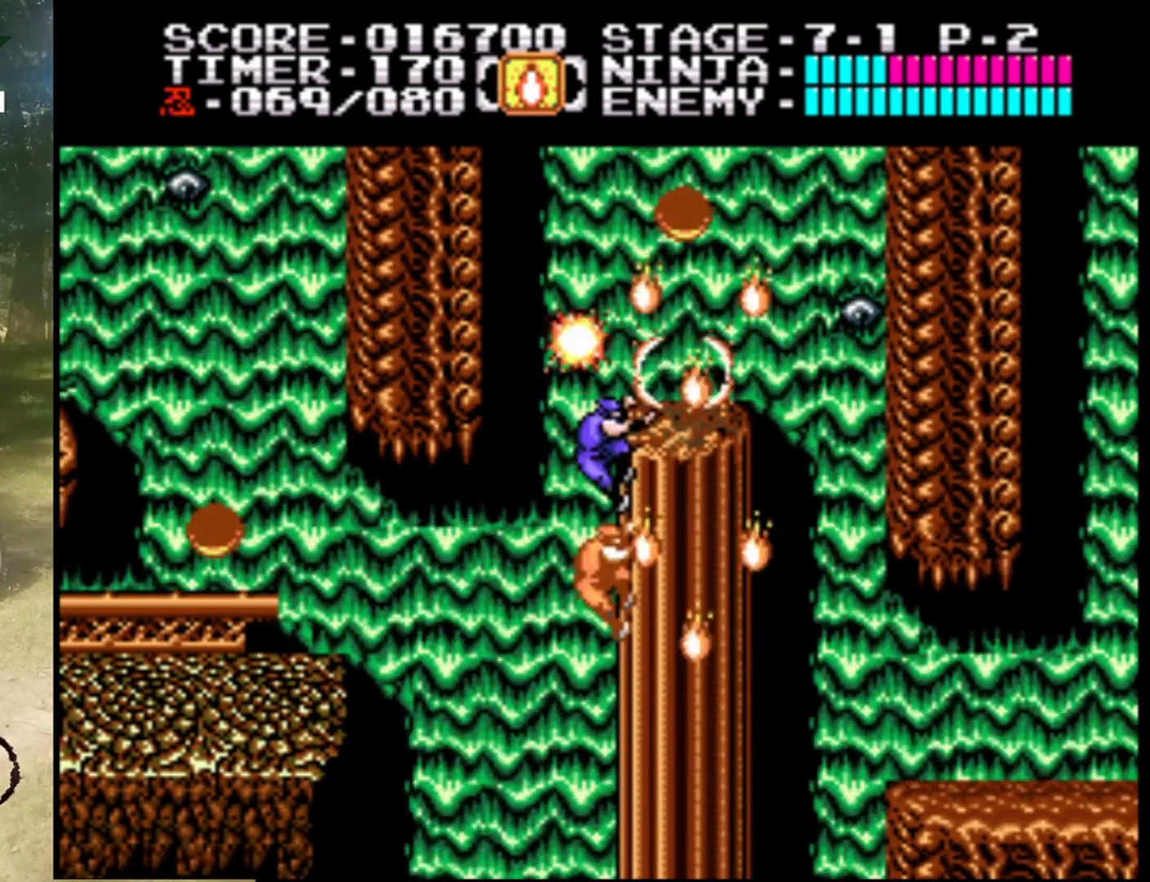
{"buttons": ["DPAD_UP"], "events": [[100, "B", "up"], [133, "DPAD_RIGHT", "up"]]}
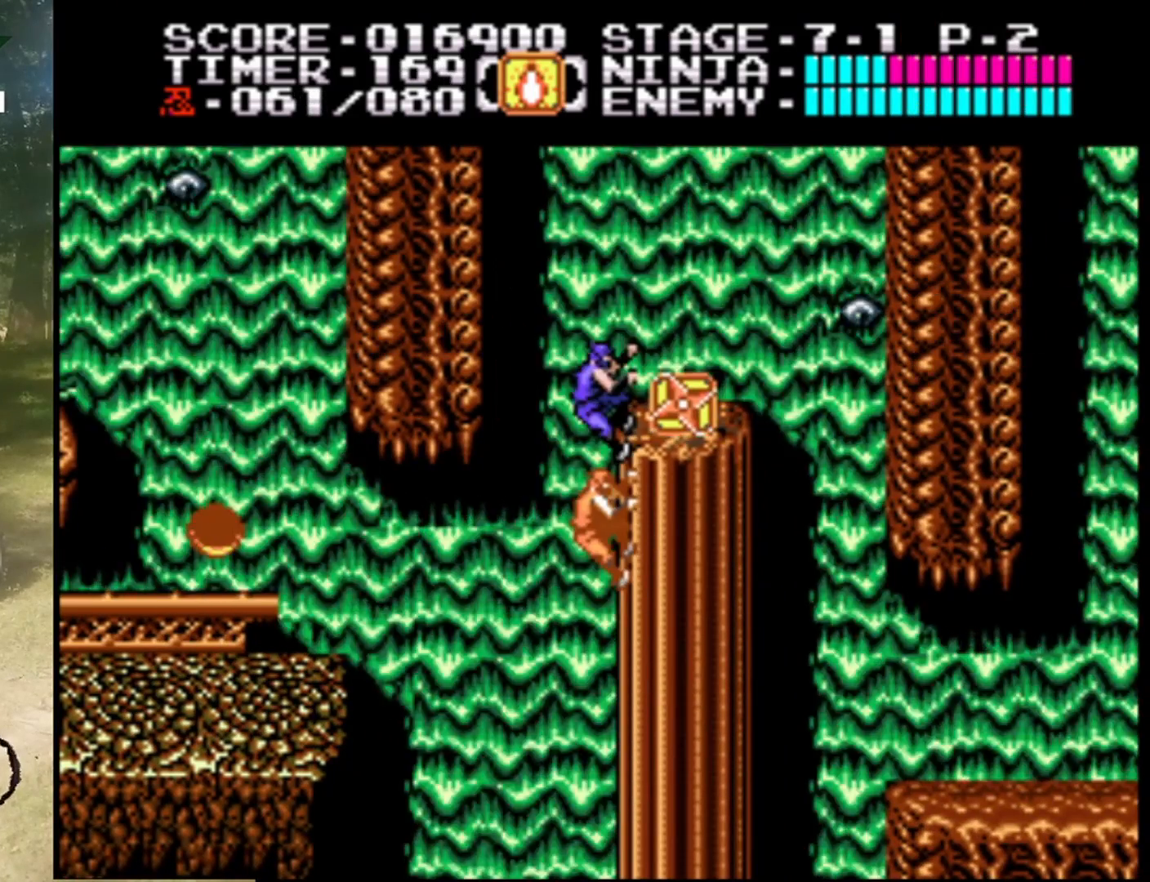
{"buttons": ["A", "DPAD_UP", "DPAD_LEFT"], "events": [[100, "DPAD_UP", "up"], [200, "DPAD_LEFT", "down"], [233, "A", "down"], [500, "DPAD_UP", "down"]]}
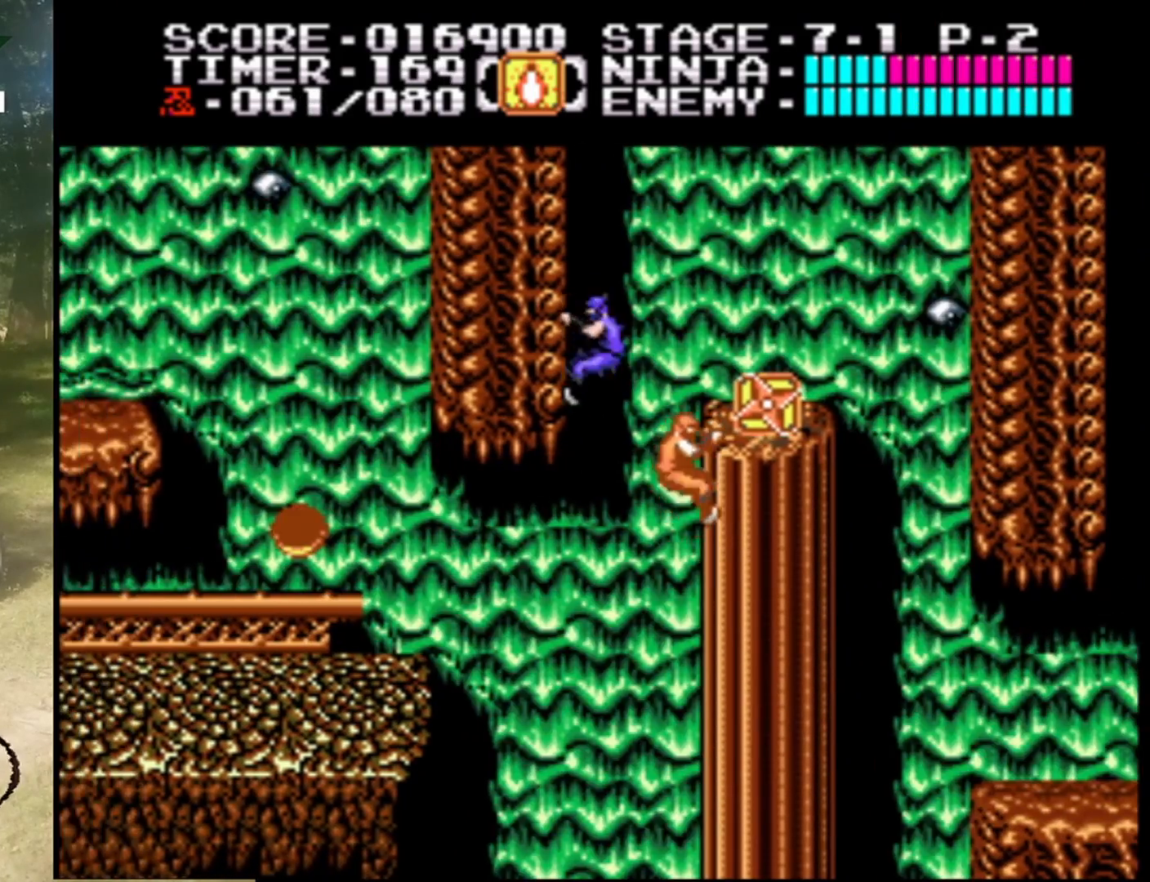
{"buttons": ["DPAD_RIGHT"], "events": [[33, "A", "up"], [33, "DPAD_LEFT", "up"], [67, "DPAD_RIGHT", "down"], [67, "DPAD_UP", "up"], [133, "A", "down"], [367, "A", "up"]]}
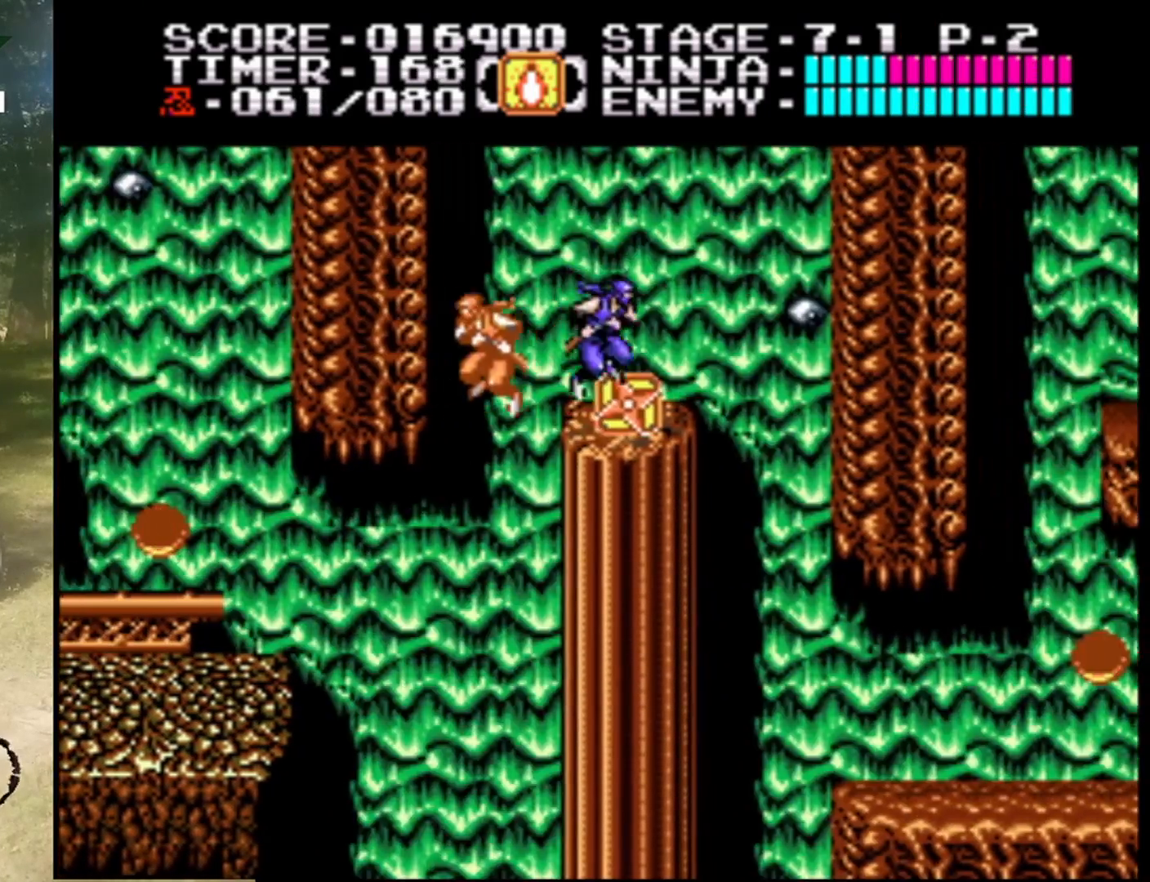
{"buttons": ["DPAD_RIGHT"], "events": [[33, "DPAD_RIGHT", "up"], [133, "DPAD_RIGHT", "down"]]}
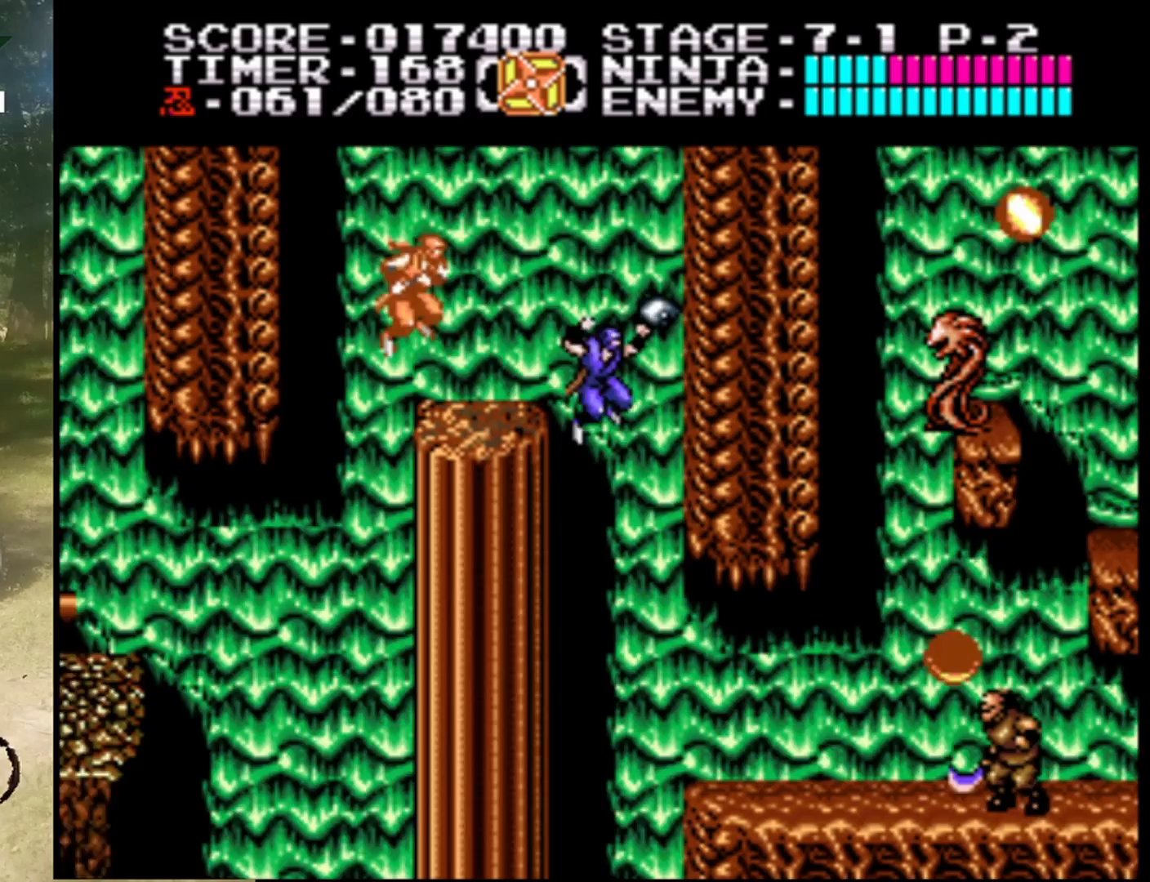
{"buttons": ["DPAD_RIGHT"], "events": []}
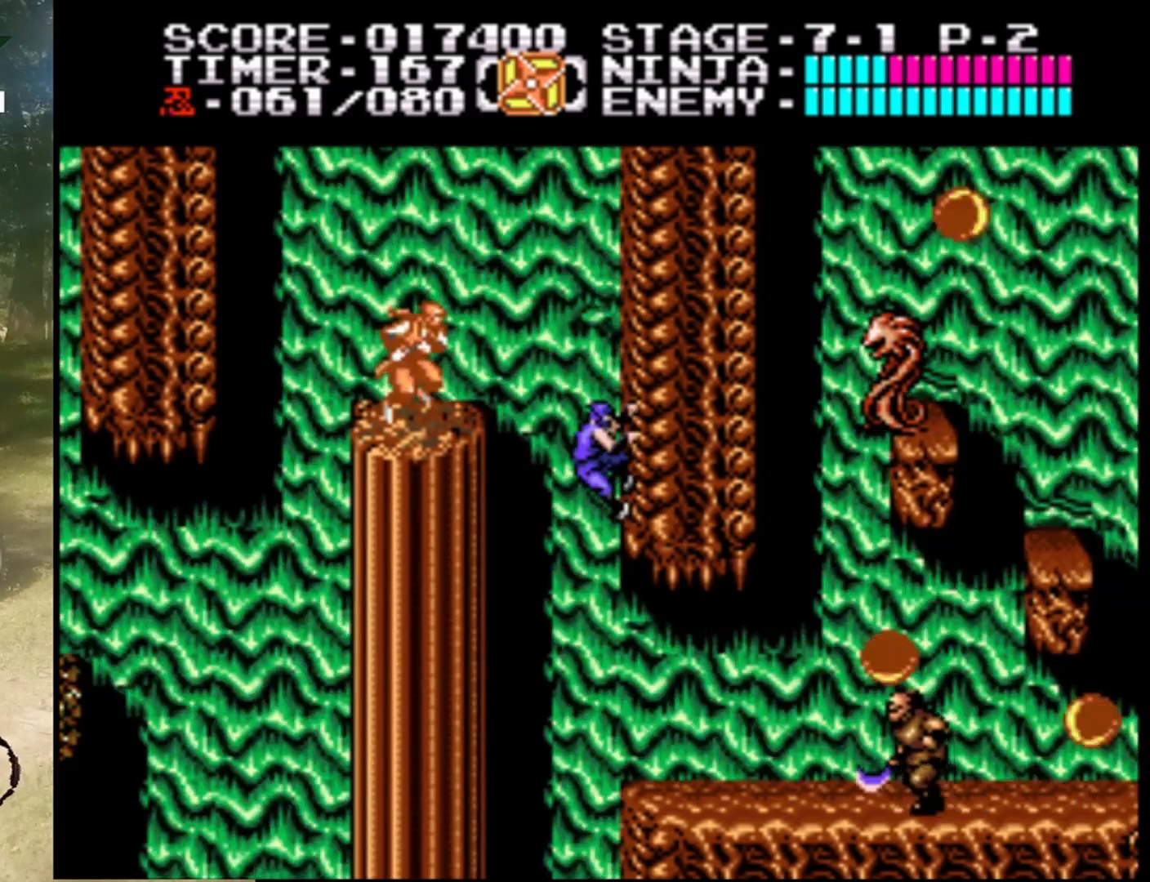
{"buttons": ["DPAD_DOWN", "DPAD_RIGHT"], "events": [[67, "DPAD_DOWN", "down"], [200, "DPAD_RIGHT", "up"], [433, "DPAD_RIGHT", "down"]]}
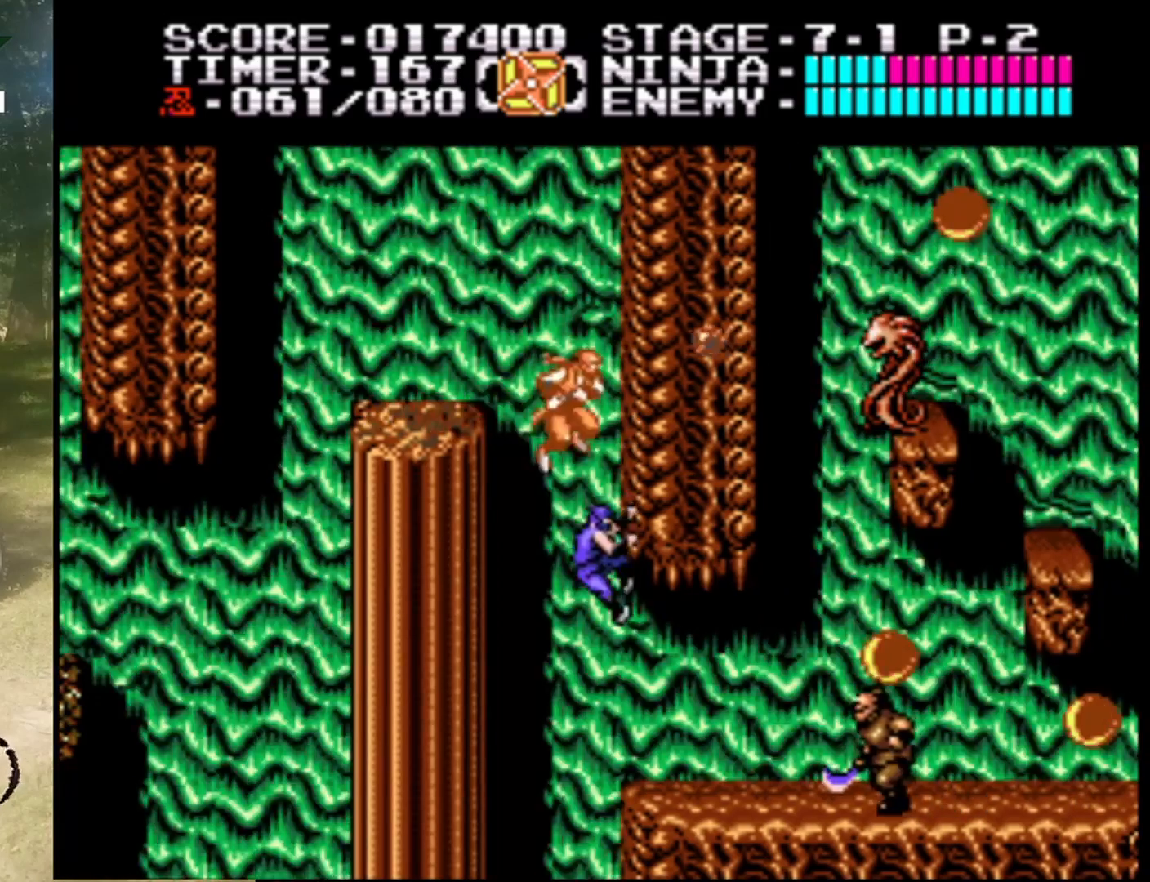
{"buttons": ["A", "DPAD_RIGHT"], "events": [[33, "B", "down"], [233, "B", "up"], [233, "DPAD_DOWN", "up"], [500, "A", "down"]]}
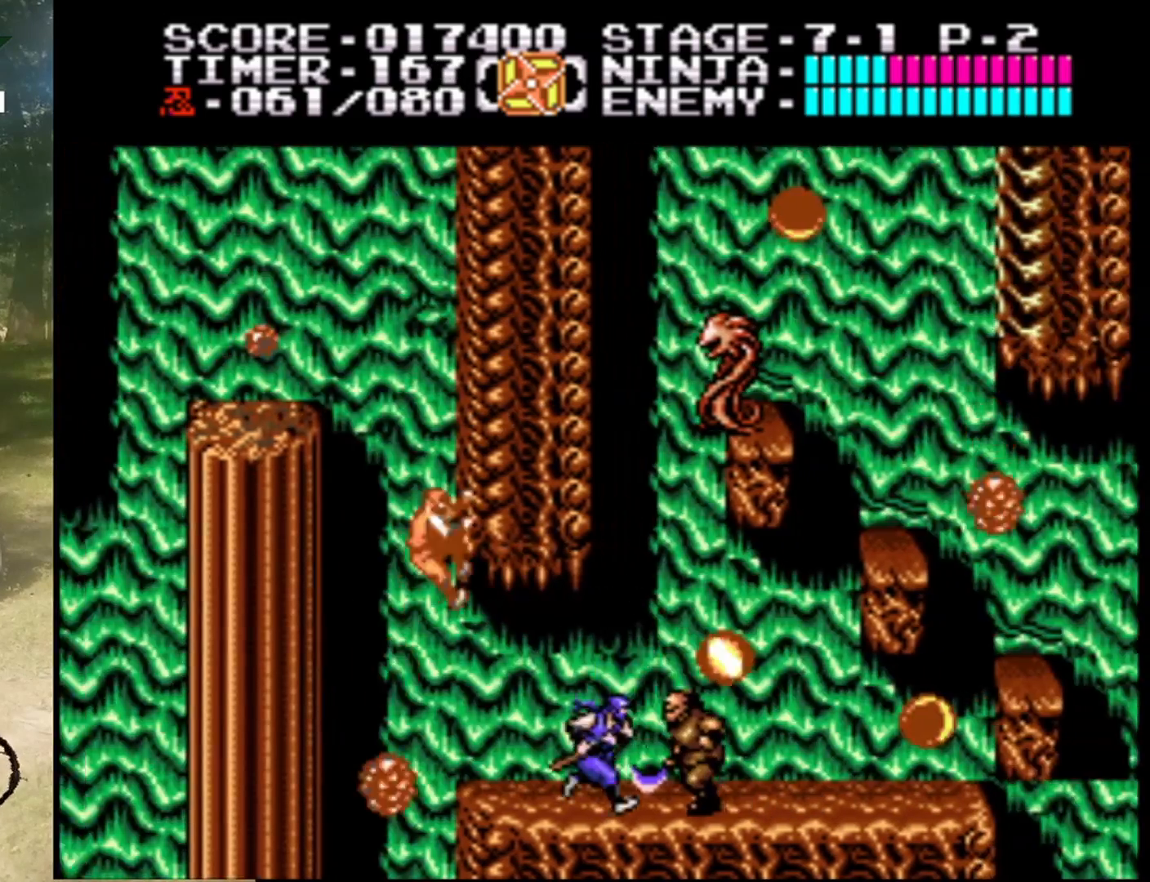
{"buttons": ["DPAD_RIGHT"], "events": [[67, "B", "down"], [67, "DPAD_RIGHT", "up"], [167, "B", "up"], [200, "A", "up"], [367, "DPAD_RIGHT", "down"]]}
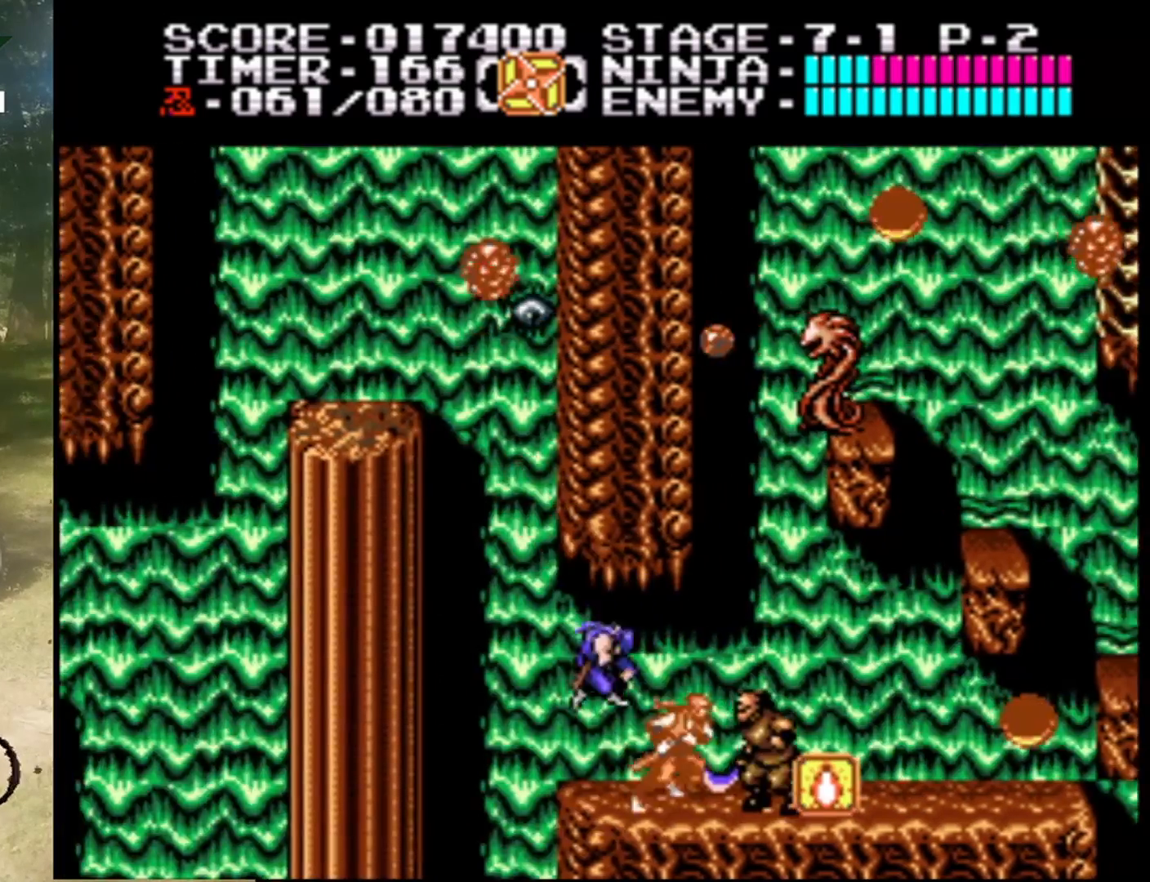
{"buttons": ["DPAD_RIGHT"], "events": [[200, "B", "down"], [400, "B", "up"]]}
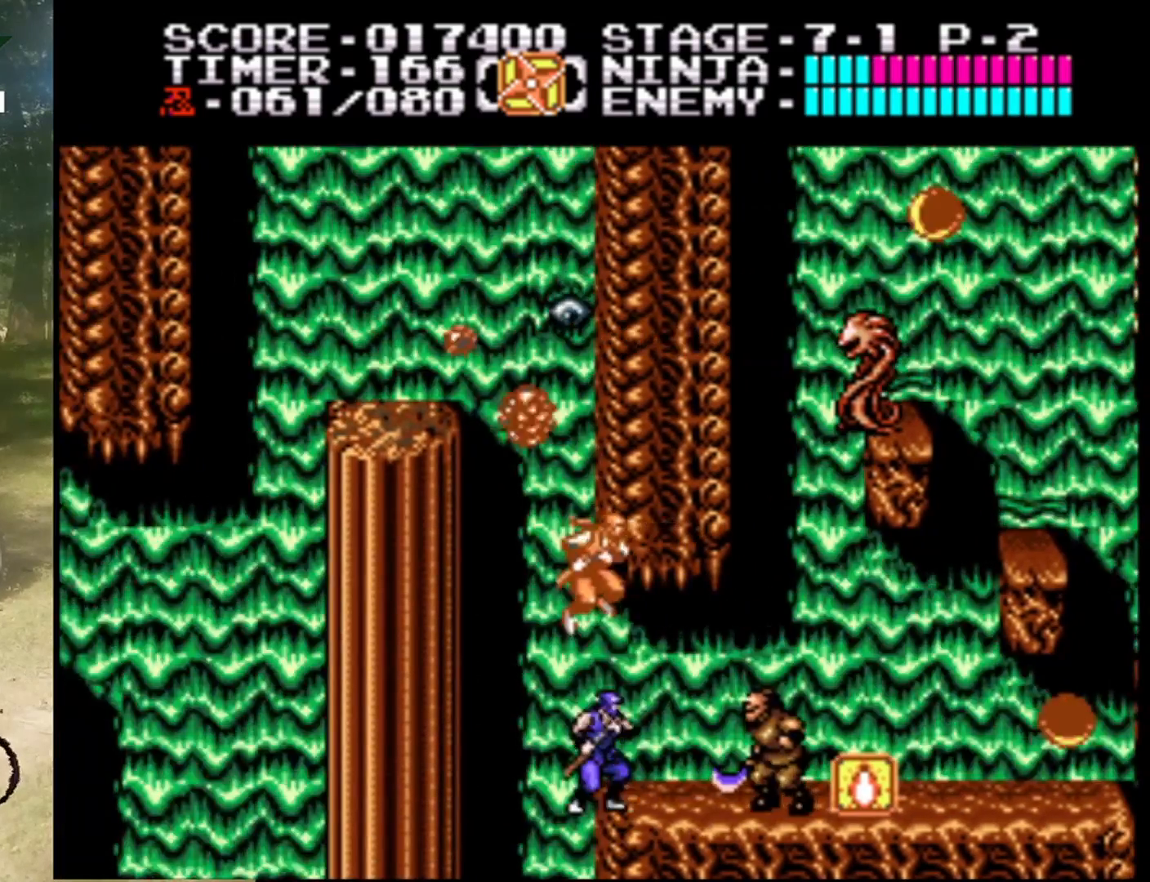
{"buttons": [], "events": [[133, "B", "down"], [333, "B", "up"], [367, "DPAD_RIGHT", "up"]]}
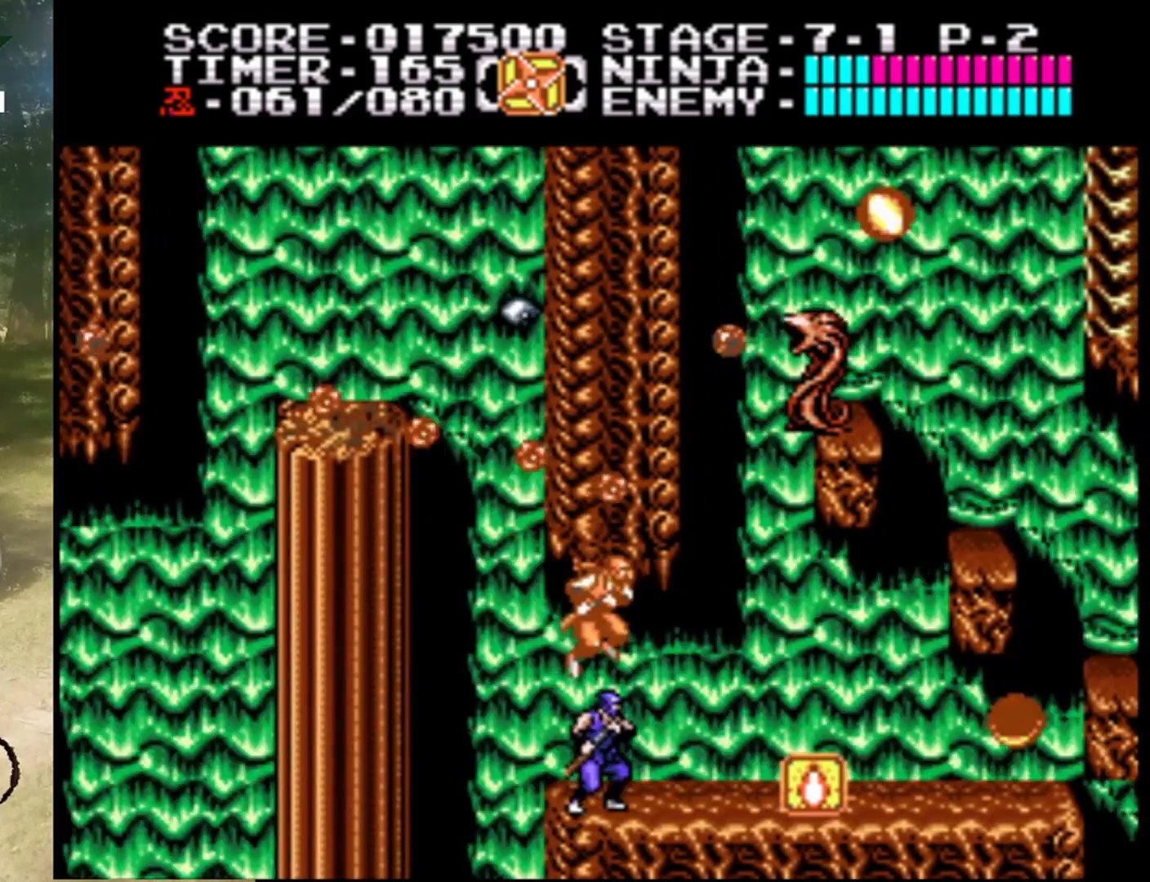
{"buttons": ["DPAD_RIGHT"], "events": [[33, "DPAD_RIGHT", "down"]]}
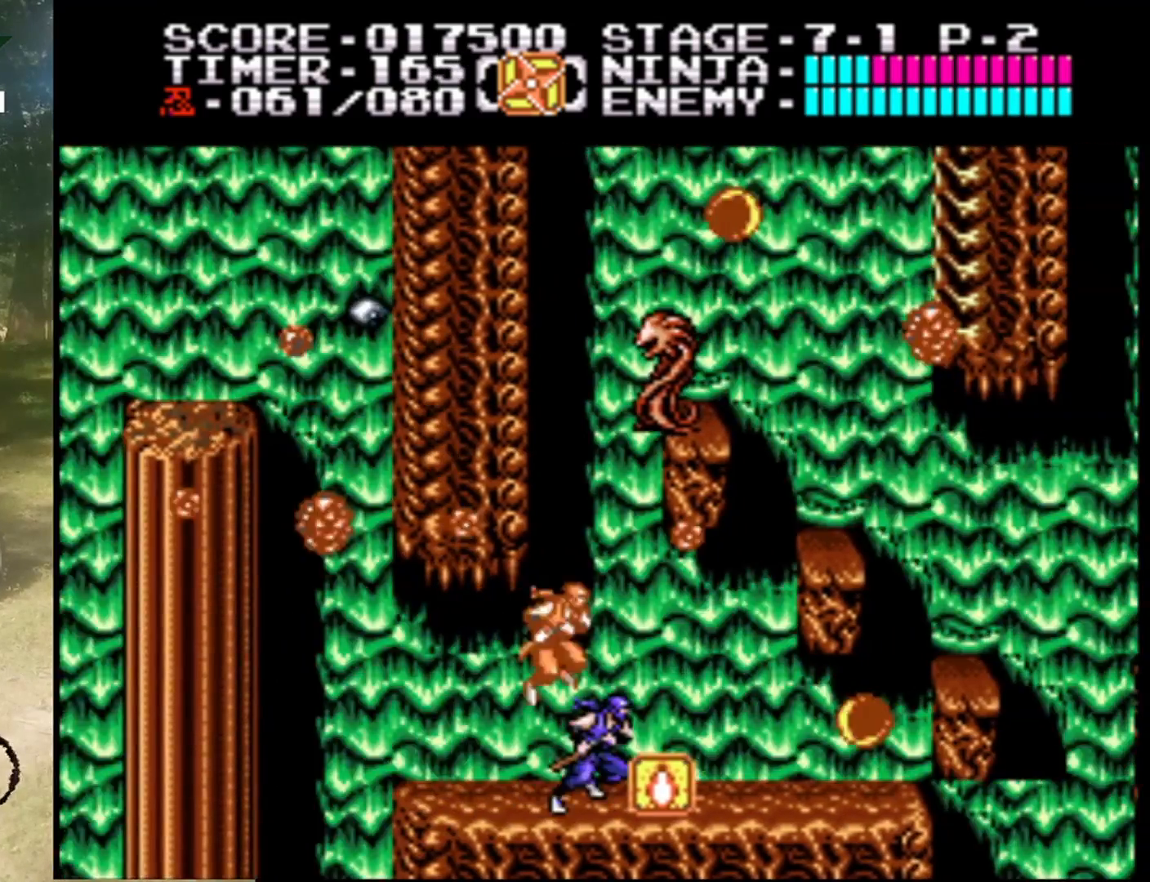
{"buttons": ["DPAD_RIGHT"], "events": [[200, "DPAD_RIGHT", "up"], [467, "DPAD_RIGHT", "down"]]}
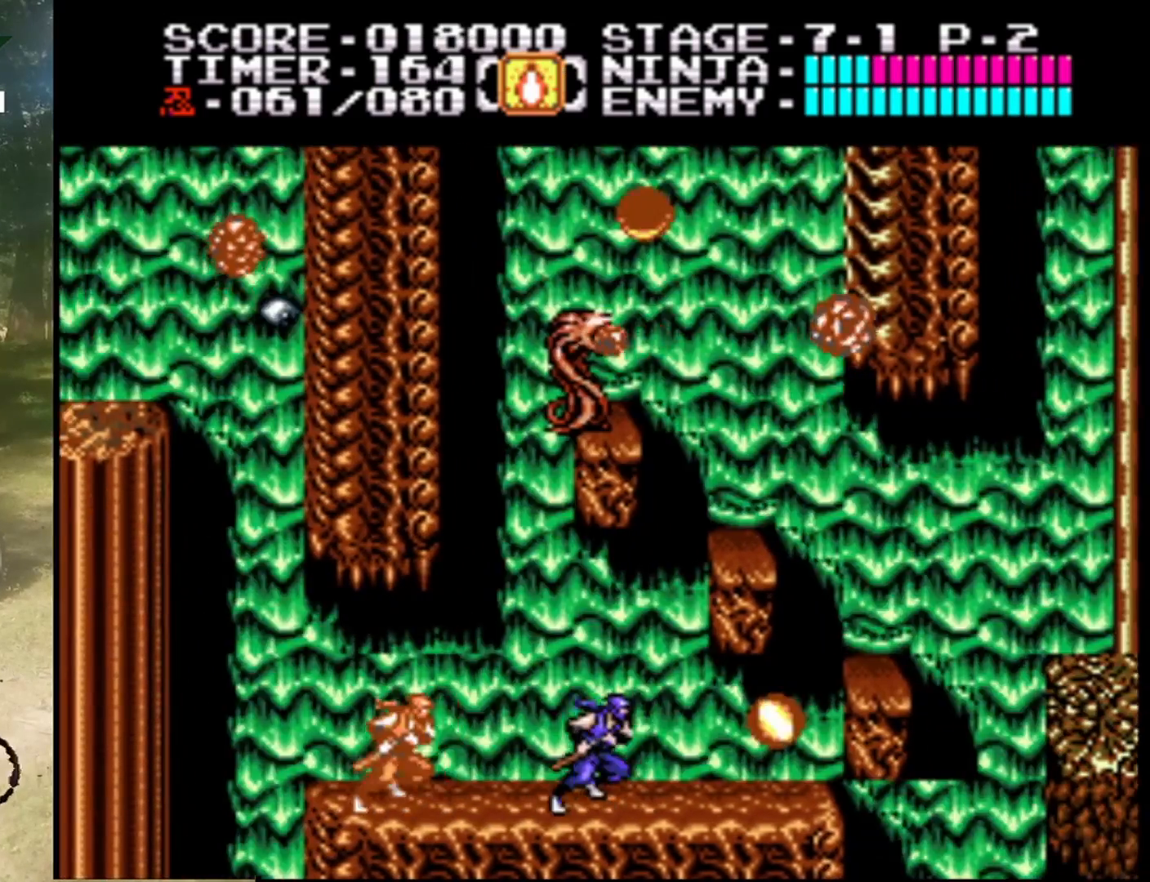
{"buttons": ["B"], "events": [[300, "B", "down"], [333, "DPAD_RIGHT", "up"]]}
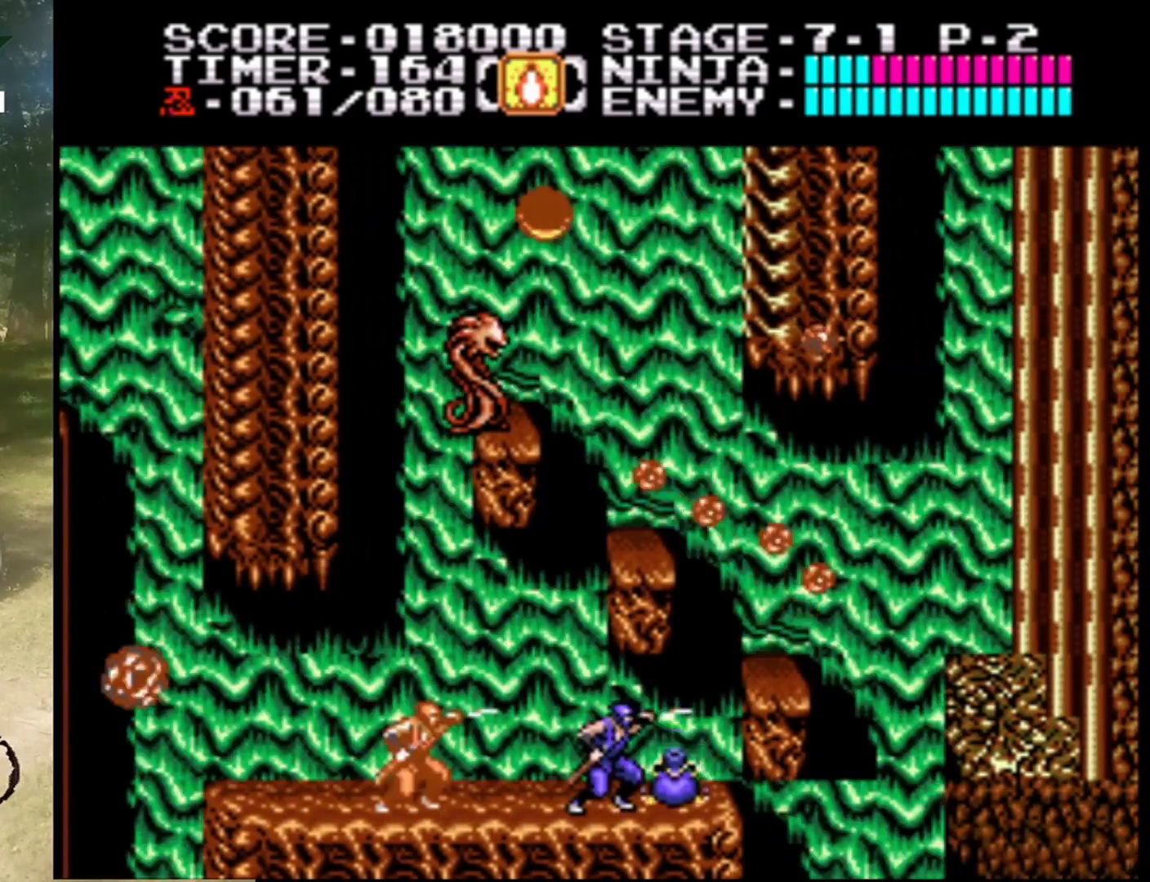
{"buttons": [], "events": [[33, "B", "up"], [167, "DPAD_RIGHT", "down"], [300, "DPAD_RIGHT", "up"]]}
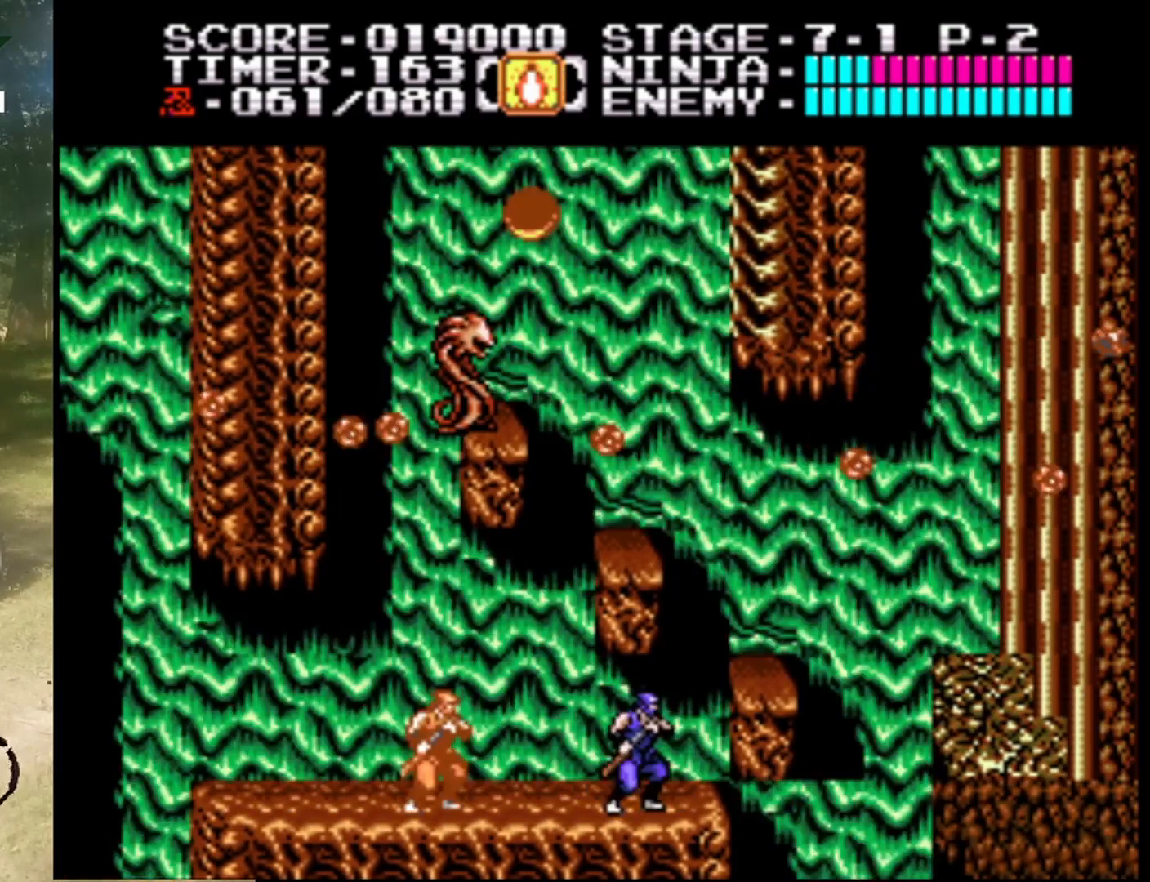
{"buttons": [], "events": [[67, "A", "down"], [100, "DPAD_RIGHT", "down"], [300, "A", "up"], [433, "DPAD_RIGHT", "up"]]}
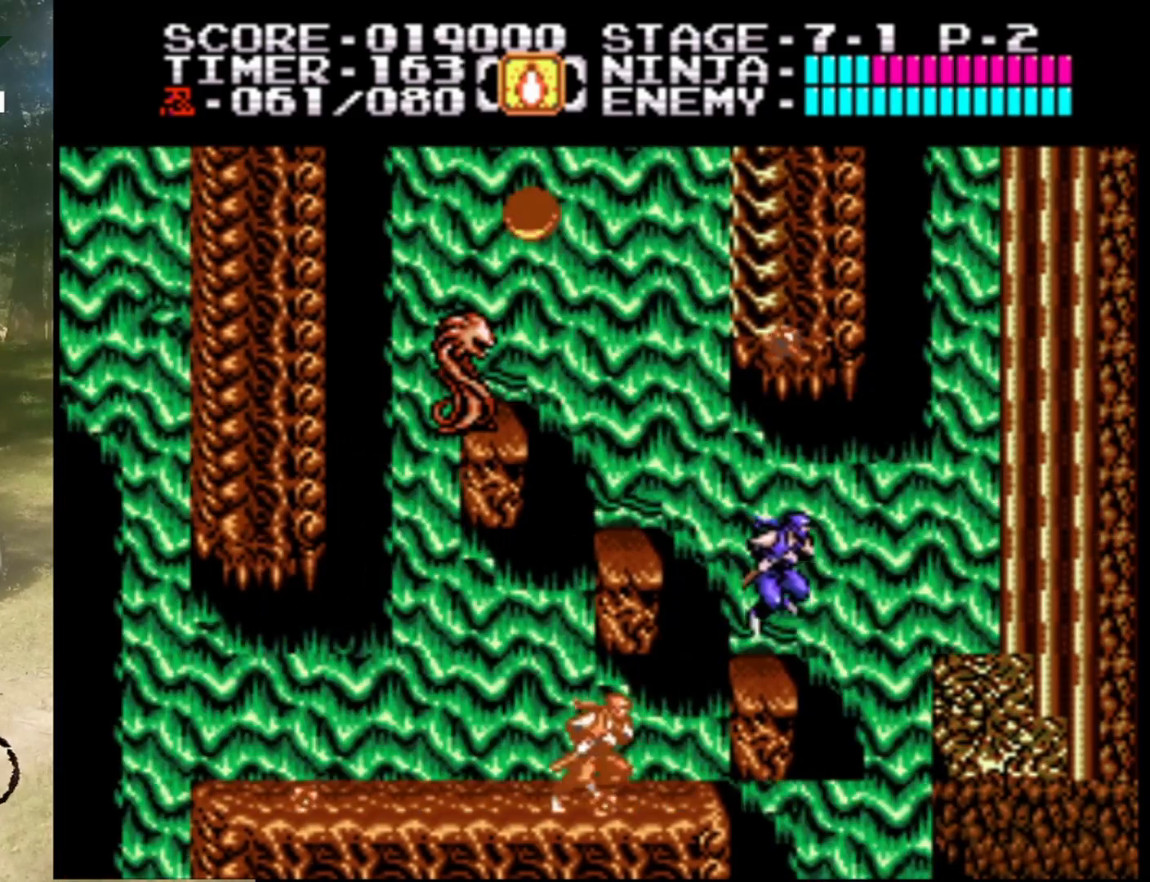
{"buttons": ["A", "DPAD_LEFT"], "events": [[267, "DPAD_LEFT", "down"], [367, "A", "down"]]}
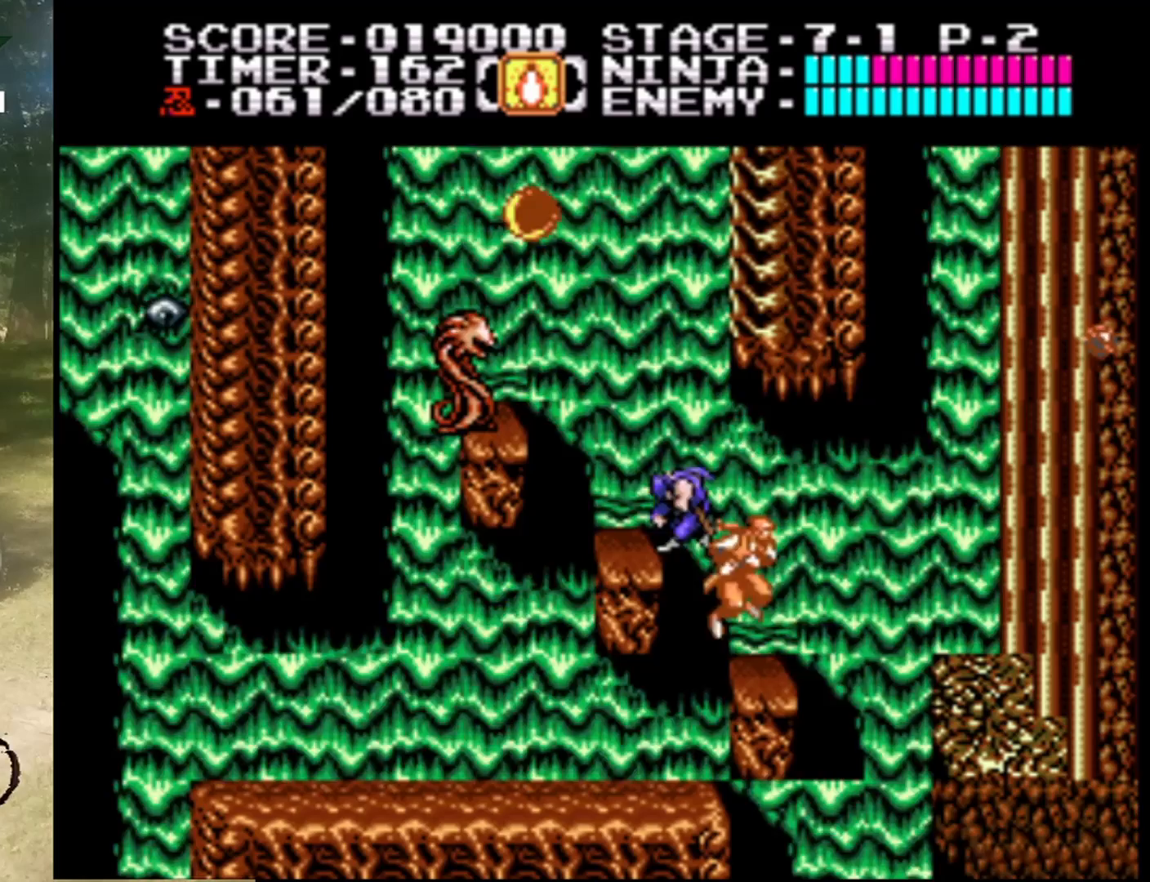
{"buttons": [], "events": [[67, "A", "up"], [133, "DPAD_LEFT", "up"]]}
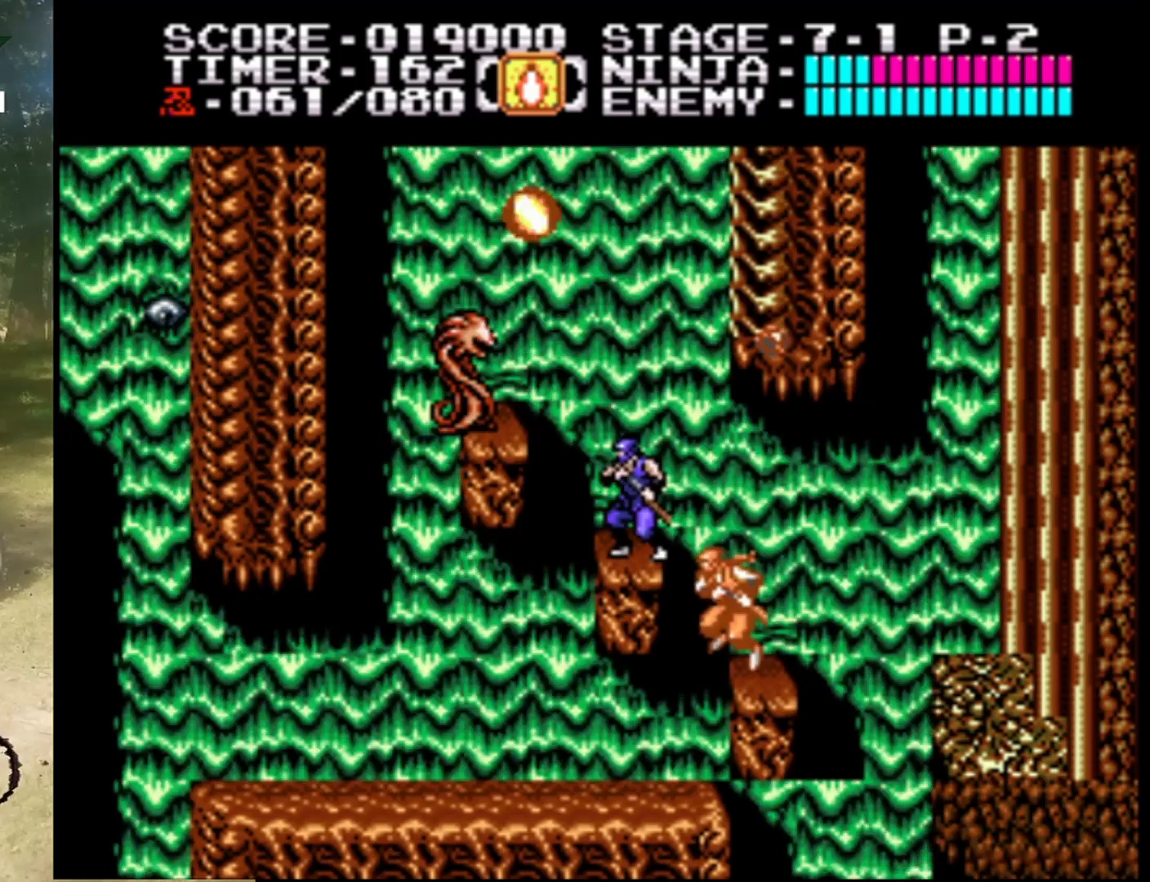
{"buttons": [], "events": [[200, "A", "down"], [300, "B", "down"], [367, "A", "up"], [500, "B", "up"]]}
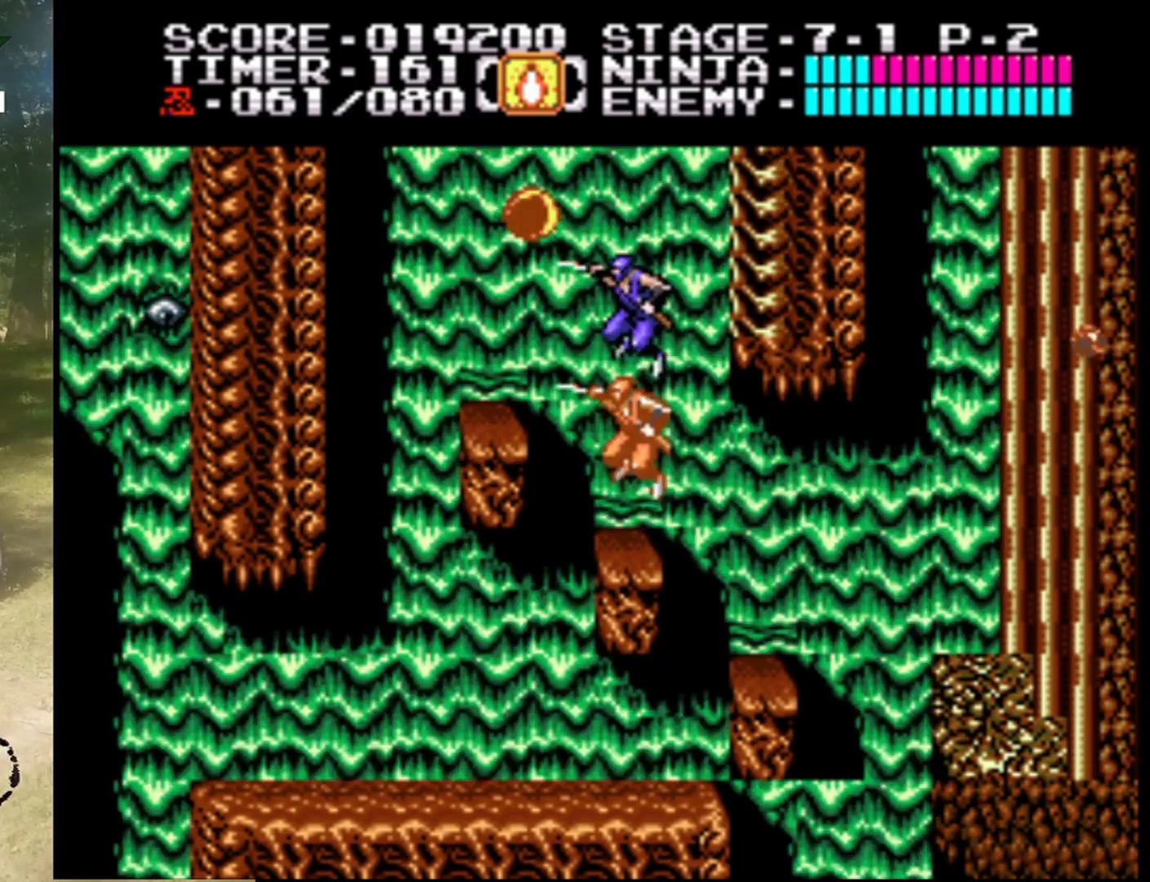
{"buttons": [], "events": []}
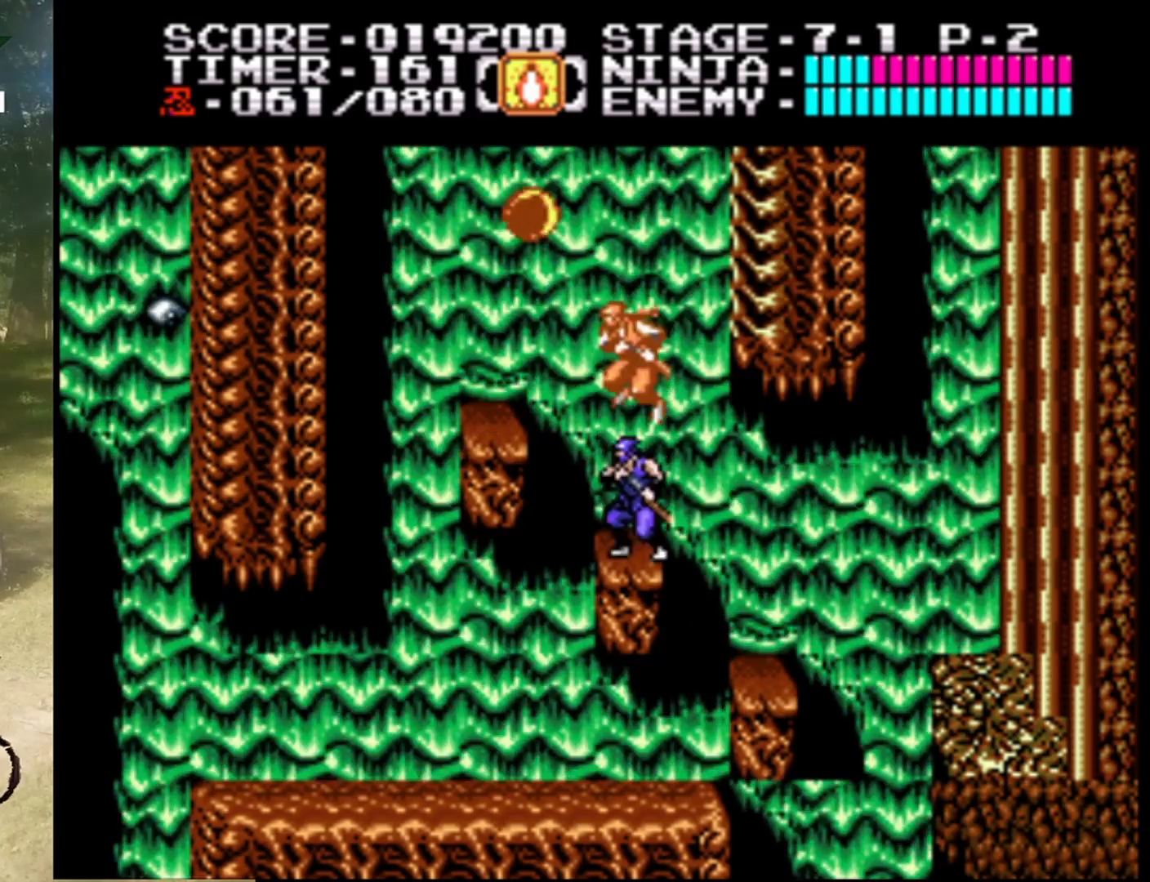
{"buttons": [], "events": [[33, "A", "down"], [33, "DPAD_LEFT", "down"], [267, "A", "up"], [500, "DPAD_LEFT", "up"]]}
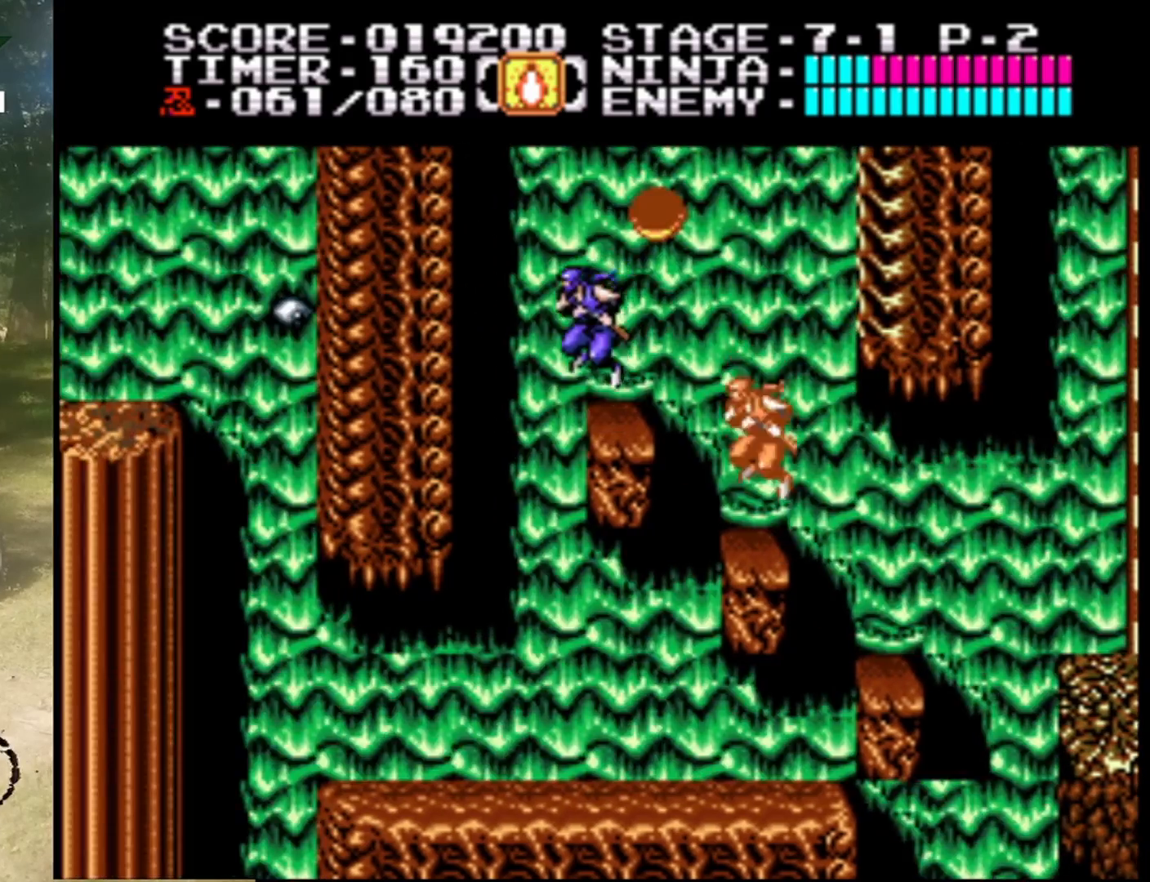
{"buttons": ["A", "B"], "events": [[133, "DPAD_RIGHT", "down"], [200, "DPAD_RIGHT", "up"], [333, "A", "down"], [500, "B", "down"]]}
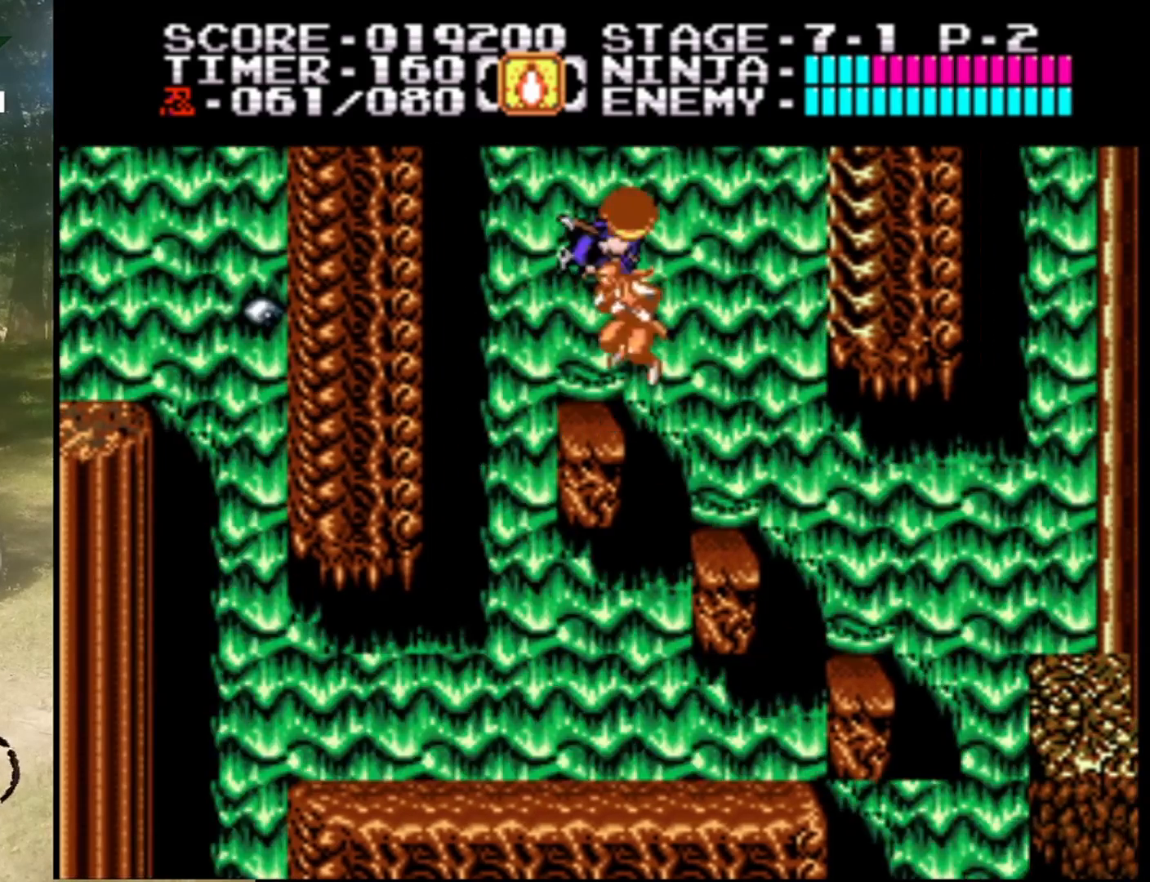
{"buttons": [], "events": [[167, "A", "up"], [167, "B", "up"]]}
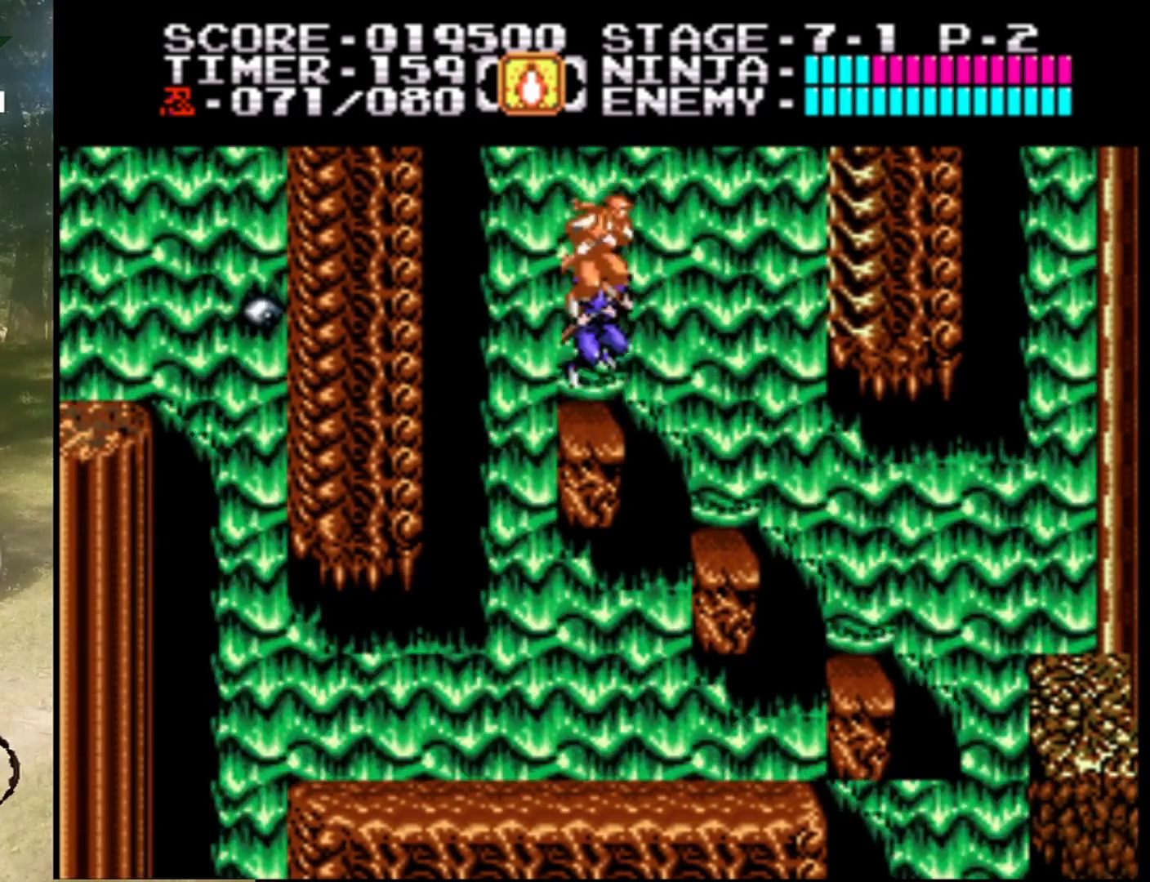
{"buttons": ["A", "DPAD_RIGHT"], "events": [[133, "DPAD_RIGHT", "down"], [200, "A", "down"]]}